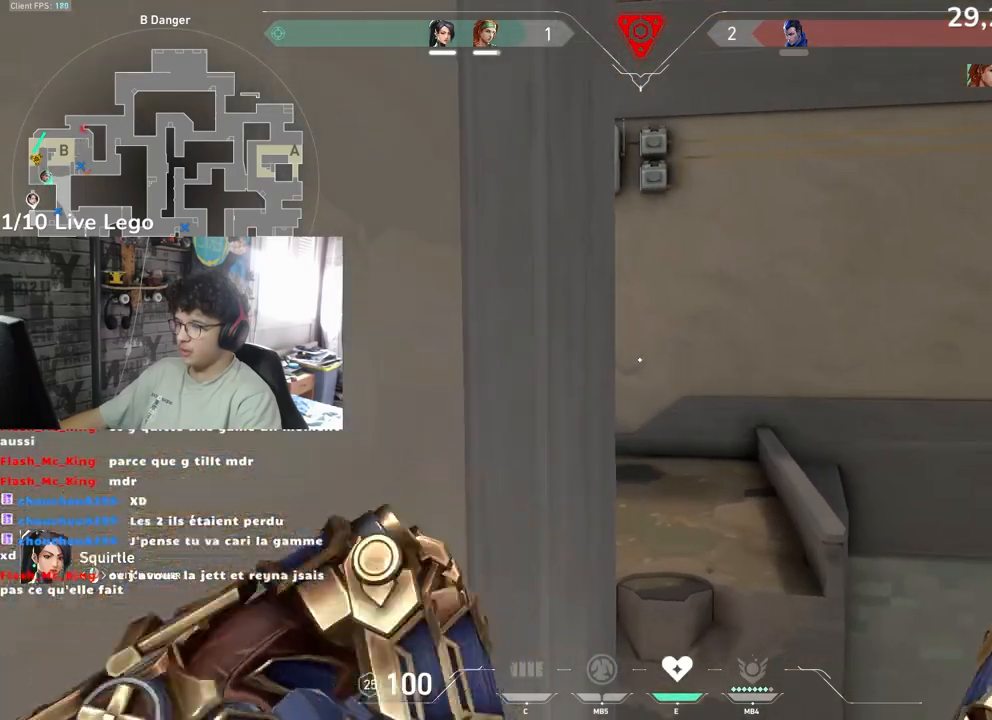
Gameplay with keyboard and mouse; each line is a JSON object with the keys and mouse buttons held at the frame after it. "events" lists presses ("down") and releases ("up") of "a", "ctrl", "d", "e", "f", "q", "r", "s", "shift", "space", "tab", "z", "mouse_left", "mouse_wheel", "mouse_right", "mouse_mb4" and "mouse_mb5" between this image and that frame as [ms after this image, input, new state], when the widget could be followed in between. "mouse_left", "mouse_wheel", "mouse_right", "mouse_mb4", "mouse_mb5" = the "left", "wheel", "right", "mb4", "mb5" buttons of the "mouse" list. No other keys are recorded. "wheel" means that the mouse wheel is clicked or scrolled. Not read: mouse_move.
{"keys": [], "mouse": [], "events": [[50, "tab", "down"], [317, "tab", "up"]]}
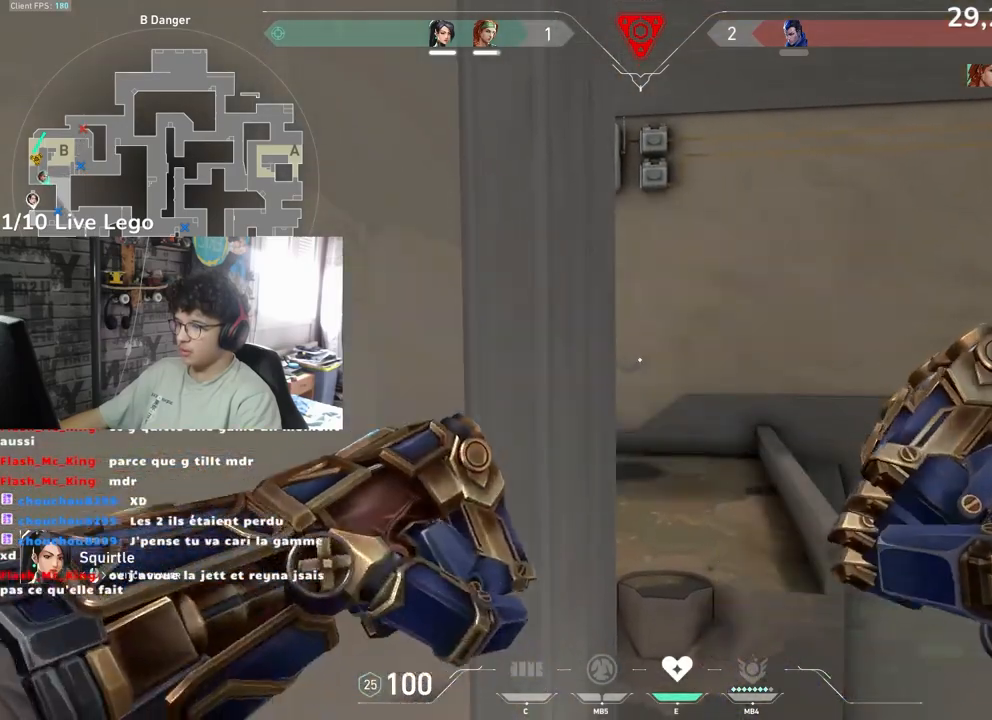
{"keys": [], "mouse": [], "events": []}
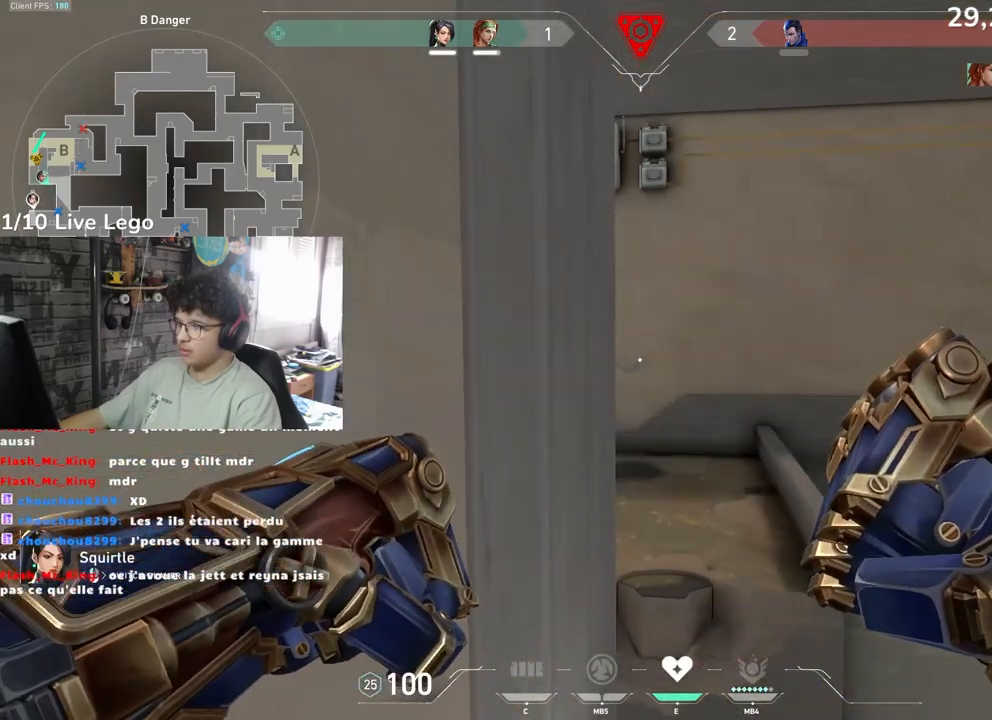
{"keys": [], "mouse": [], "events": [[17, "tab", "down"], [267, "tab", "up"]]}
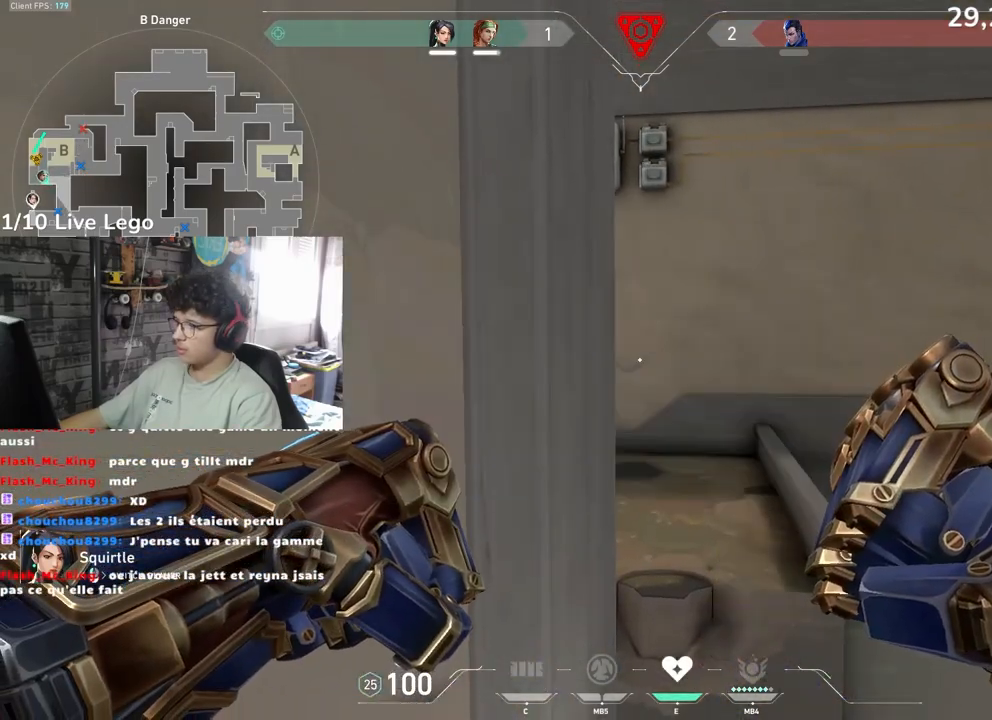
{"keys": [], "mouse": [], "events": []}
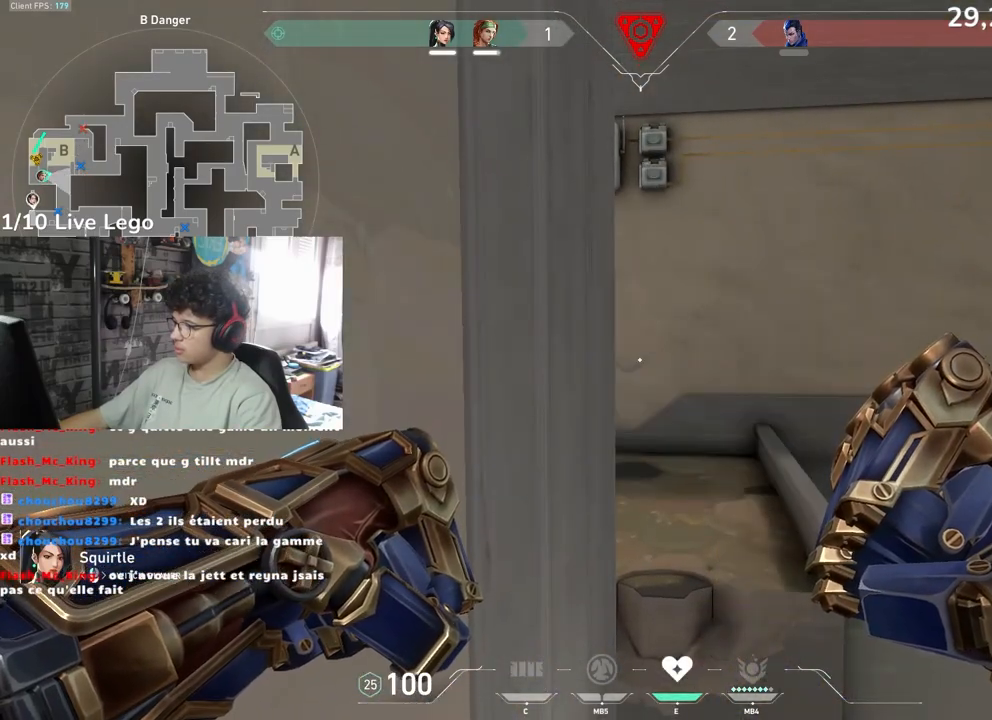
{"keys": [], "mouse": ["right"], "events": [[333, "mouse_right", "down"]]}
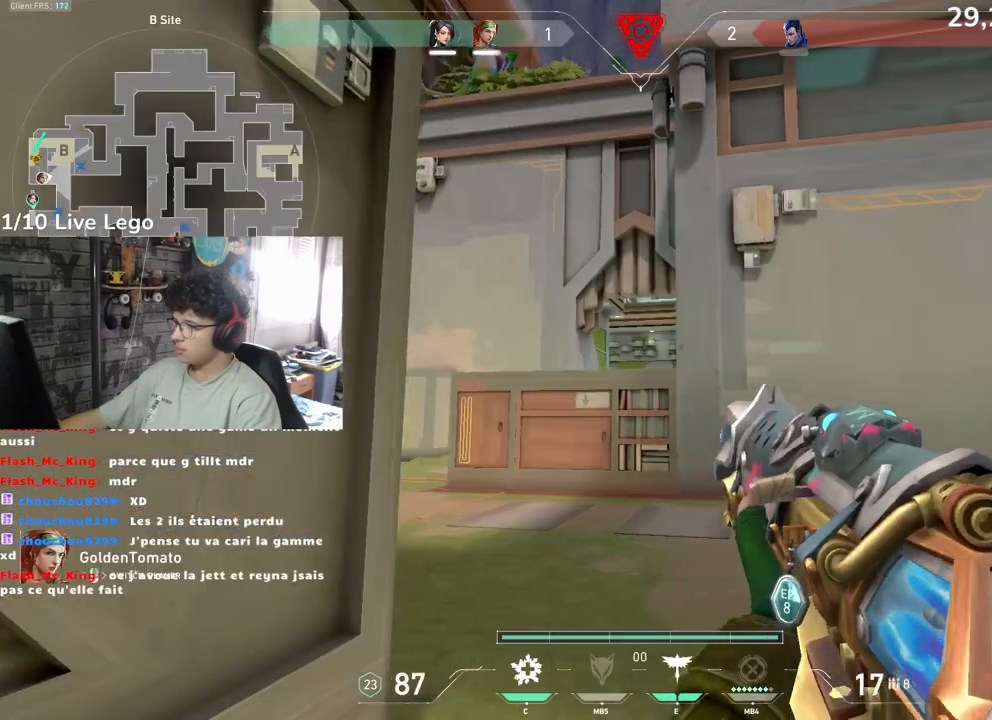
{"keys": [], "mouse": [], "events": [[17, "mouse_right", "up"]]}
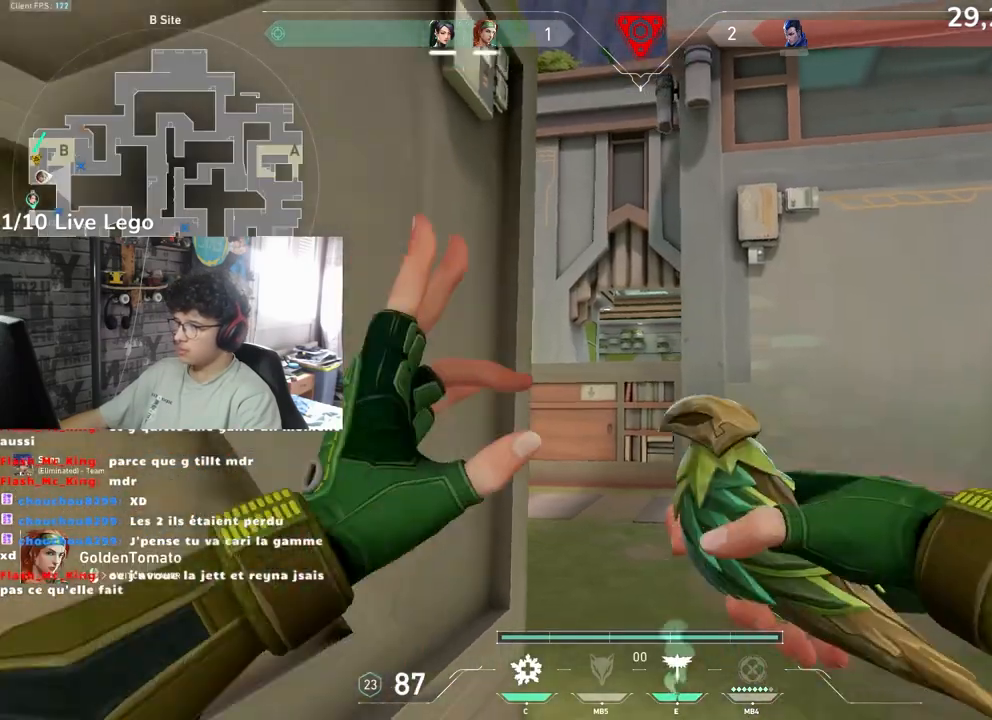
{"keys": ["tab"], "mouse": [], "events": [[33, "tab", "down"], [150, "mouse_left", "down"], [200, "mouse_left", "up"], [200, "mouse_right", "down"], [317, "mouse_right", "up"]]}
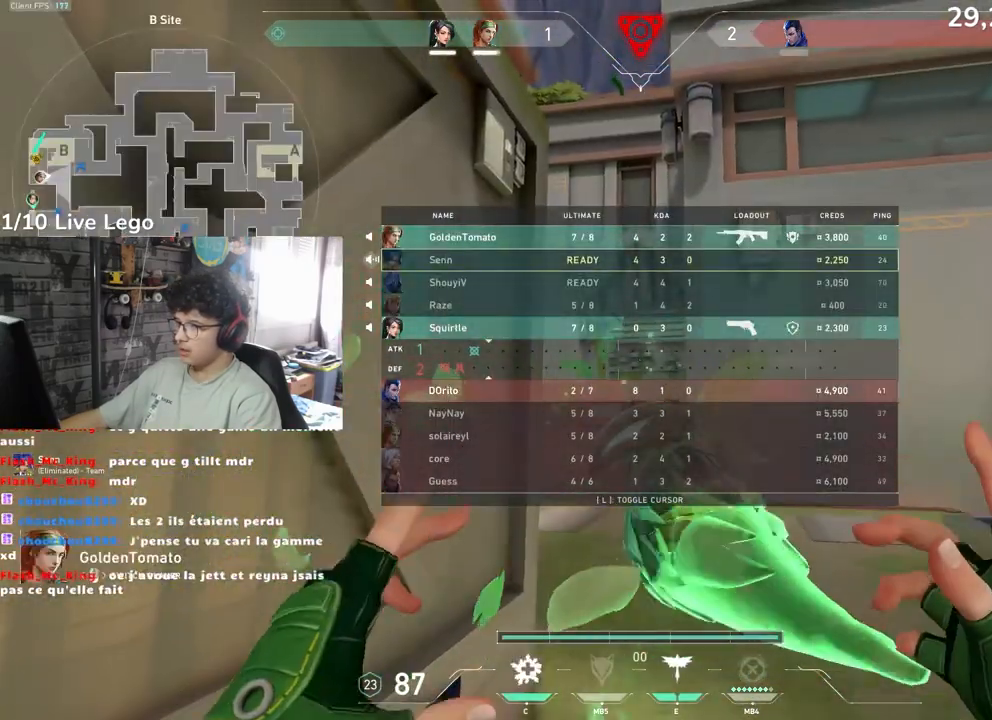
{"keys": ["tab"], "mouse": ["left"], "events": [[400, "mouse_left", "down"]]}
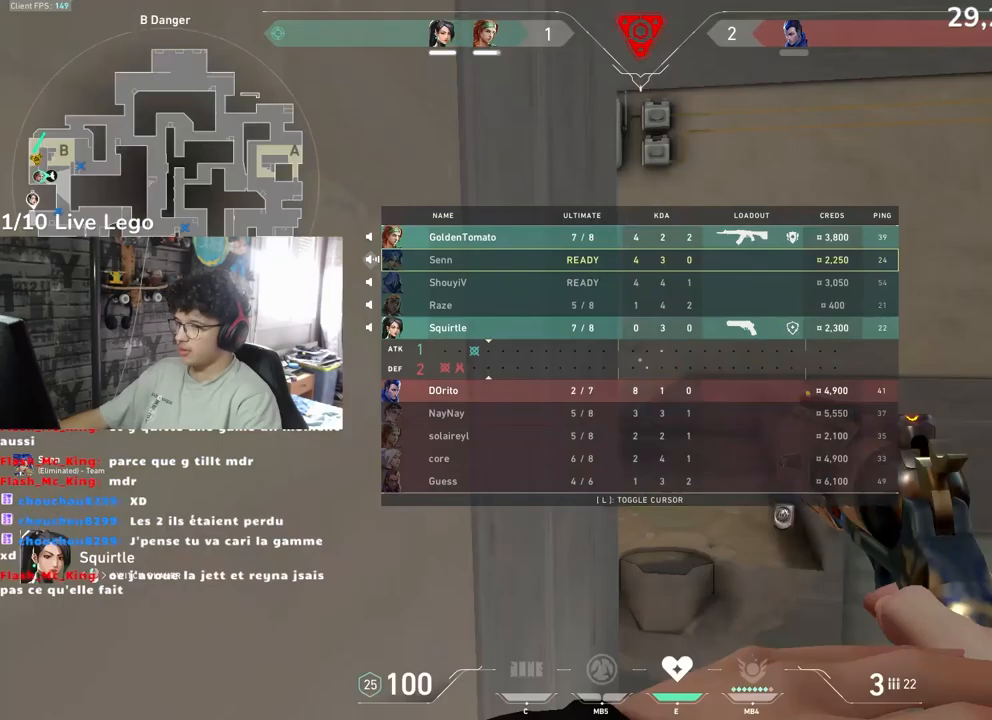
{"keys": ["tab"], "mouse": [], "events": [[17, "mouse_left", "up"]]}
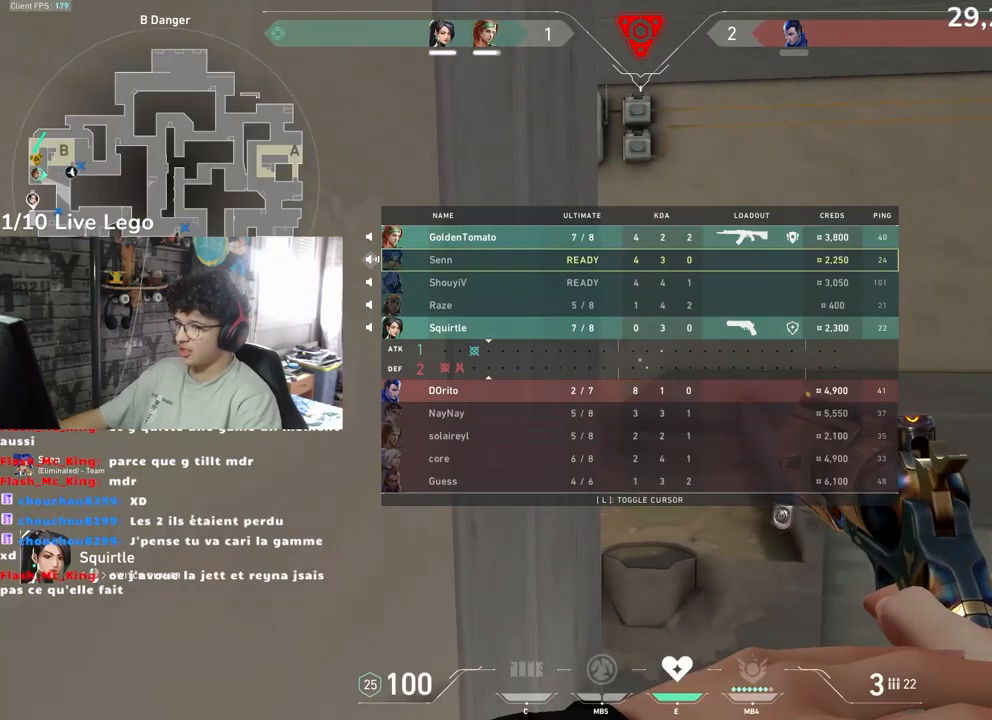
{"keys": [], "mouse": [], "events": [[33, "tab", "up"], [217, "tab", "down"], [367, "tab", "up"]]}
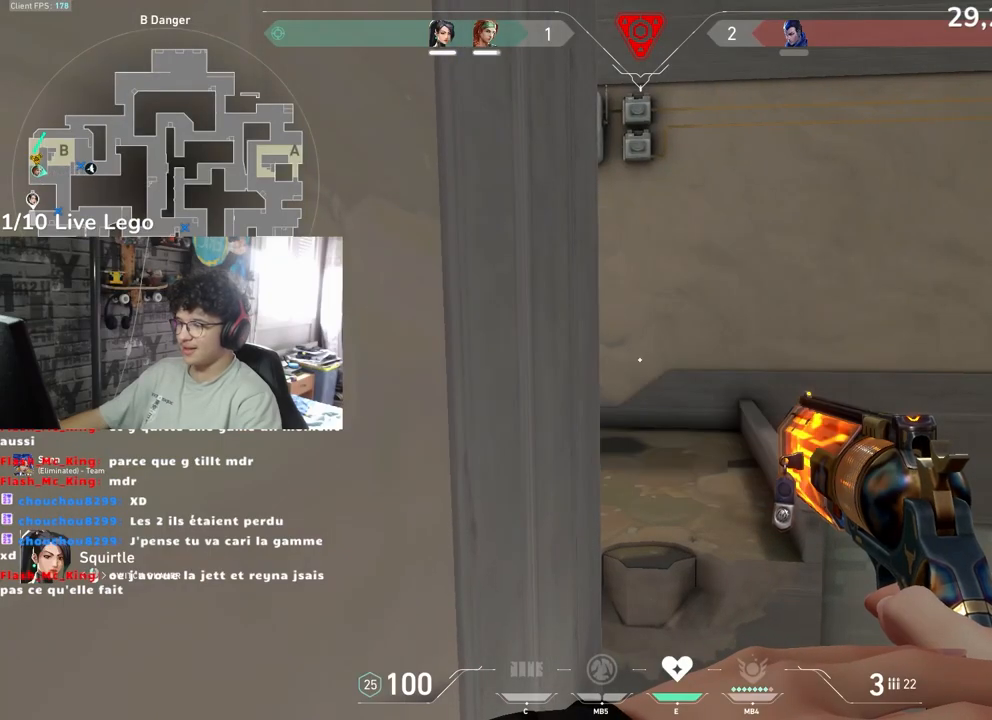
{"keys": [], "mouse": [], "events": [[267, "tab", "down"], [417, "tab", "up"], [450, "mouse_left", "down"], [500, "mouse_left", "up"]]}
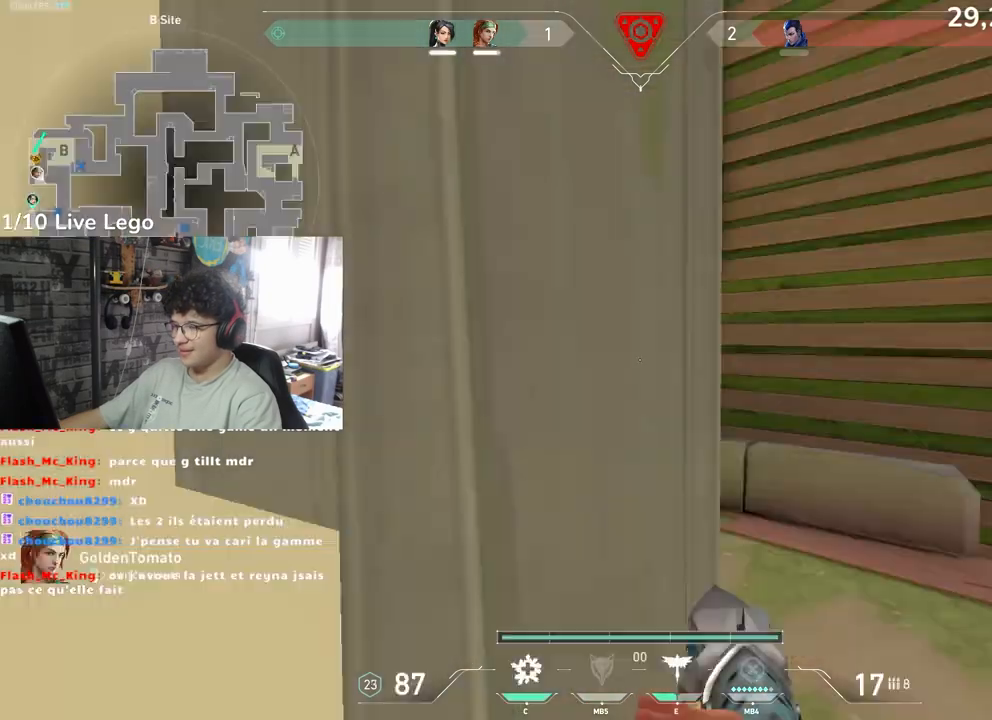
{"keys": [], "mouse": [], "events": []}
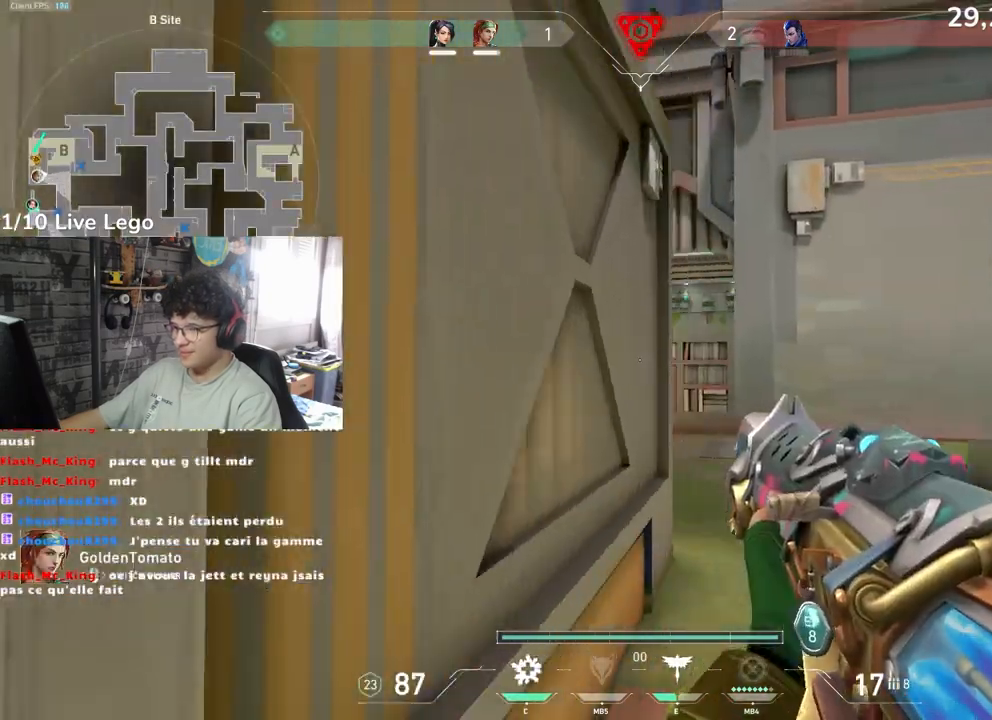
{"keys": [], "mouse": [], "events": []}
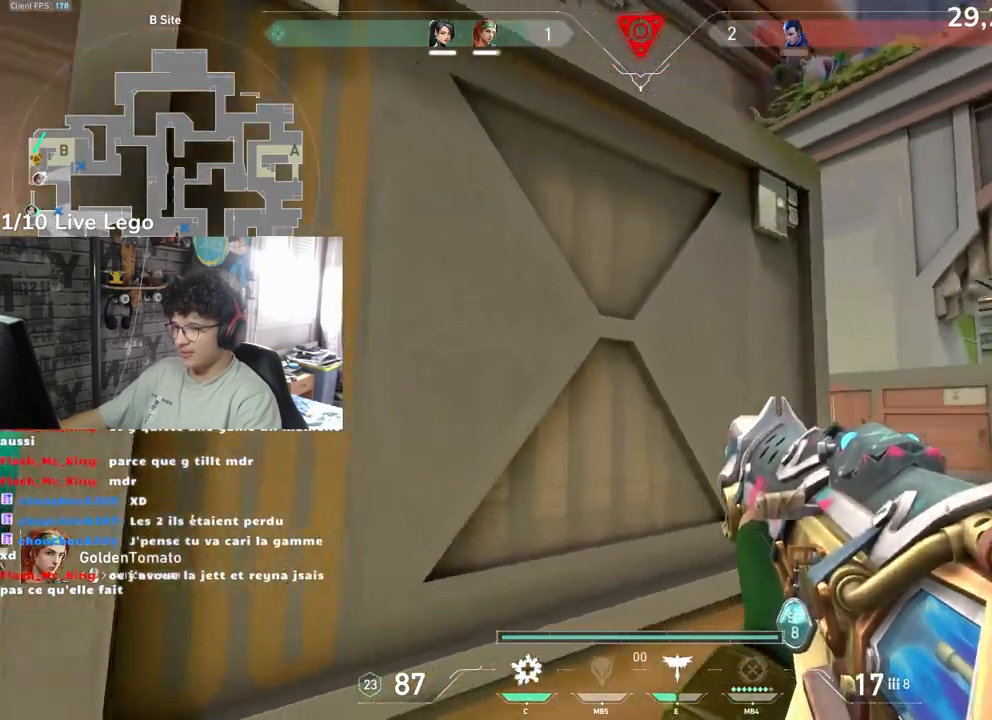
{"keys": [], "mouse": [], "events": []}
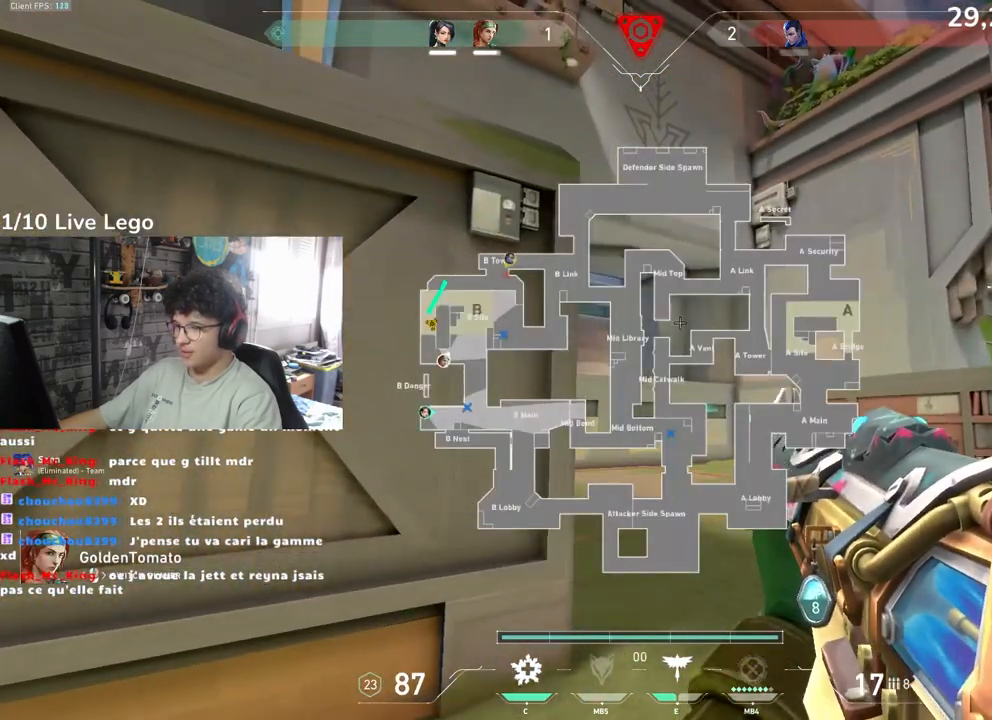
{"keys": [], "mouse": [], "events": []}
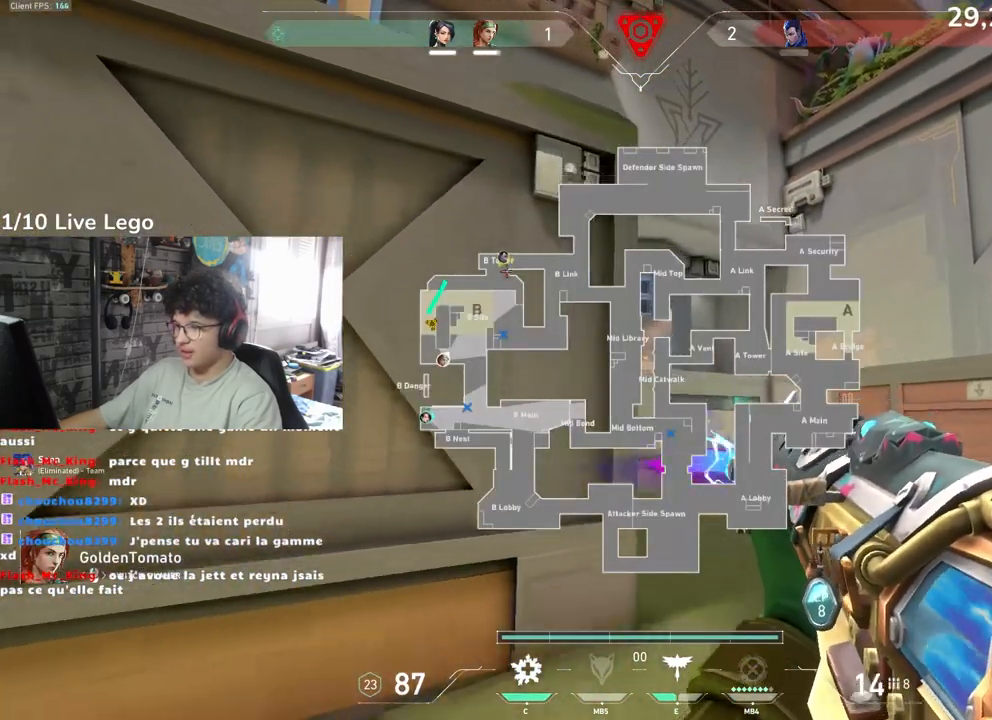
{"keys": [], "mouse": ["left"], "events": [[417, "mouse_left", "down"]]}
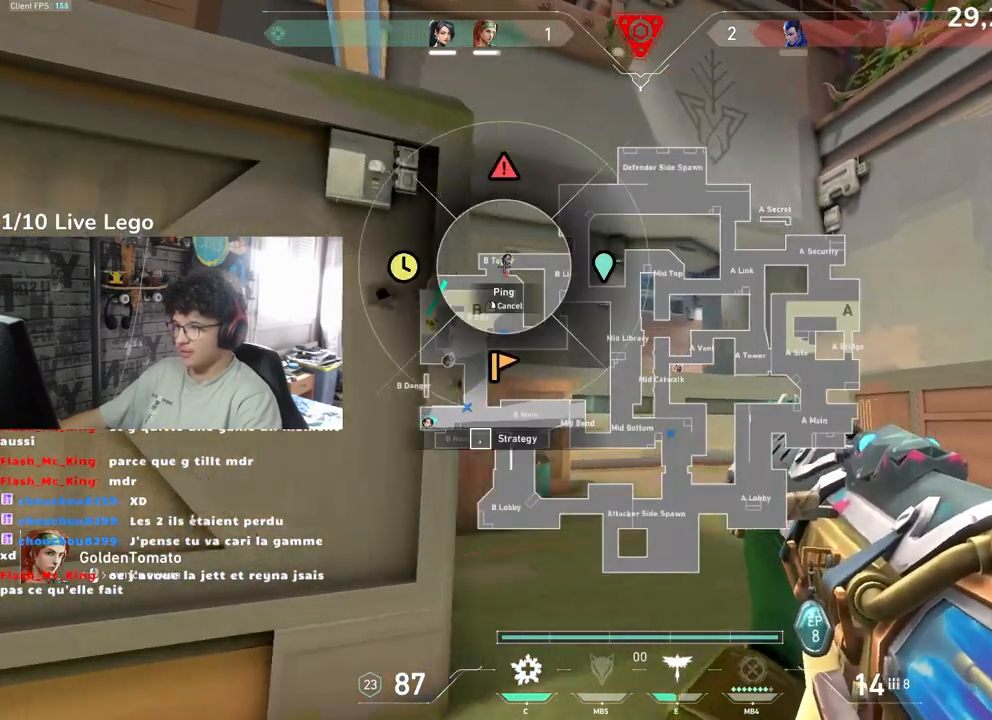
{"keys": [], "mouse": [], "events": [[50, "mouse_left", "up"]]}
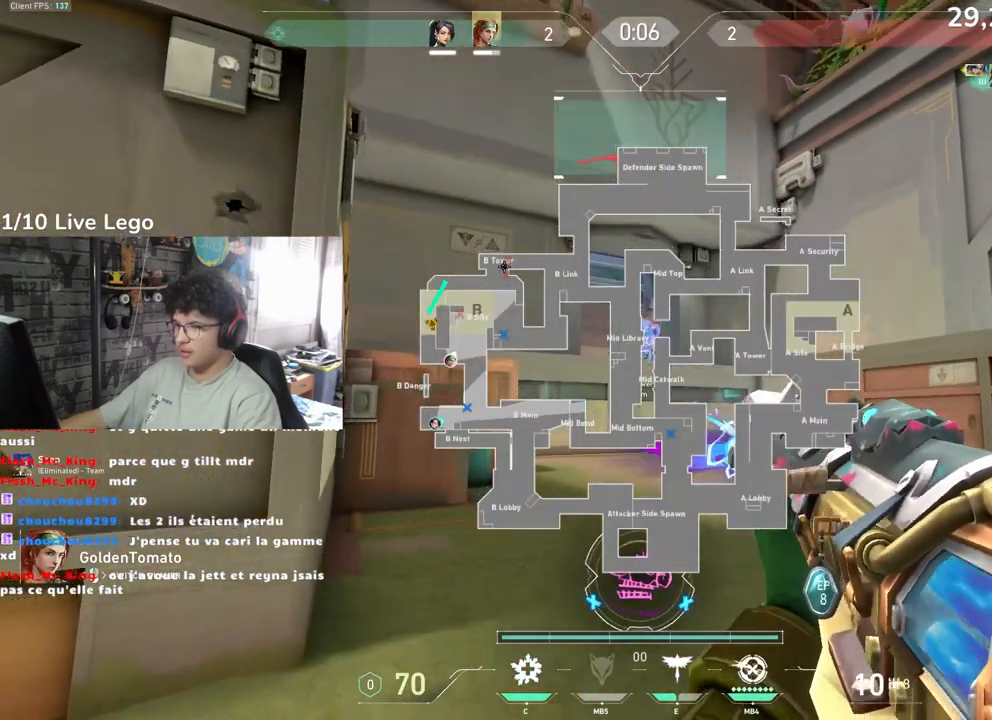
{"keys": ["tab"], "mouse": [], "events": [[483, "tab", "down"]]}
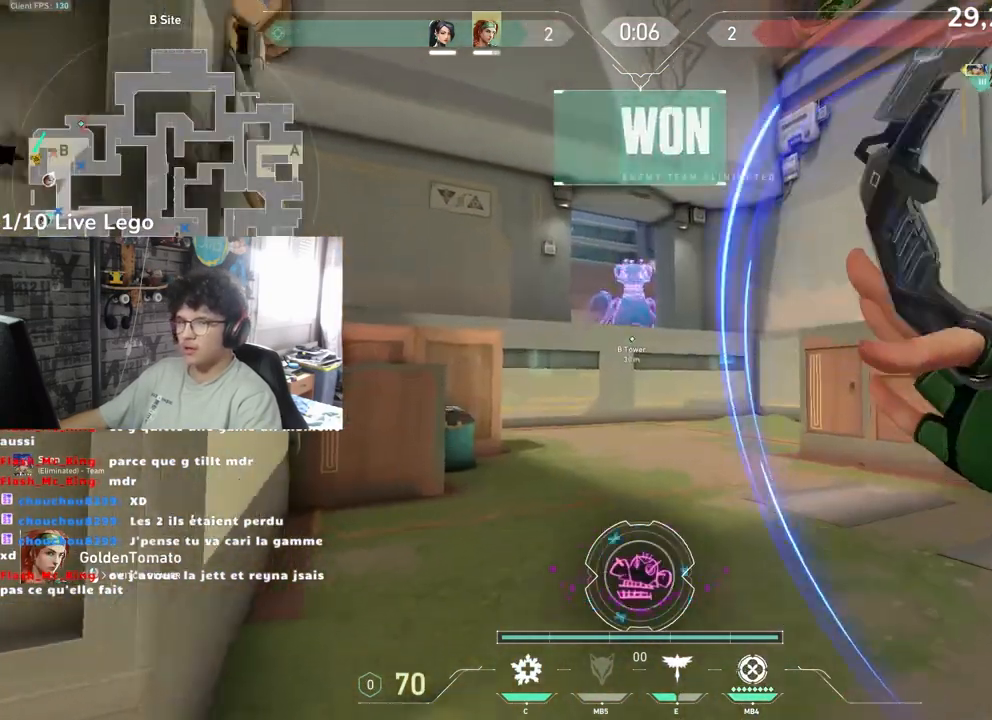
{"keys": ["tab"], "mouse": [], "events": []}
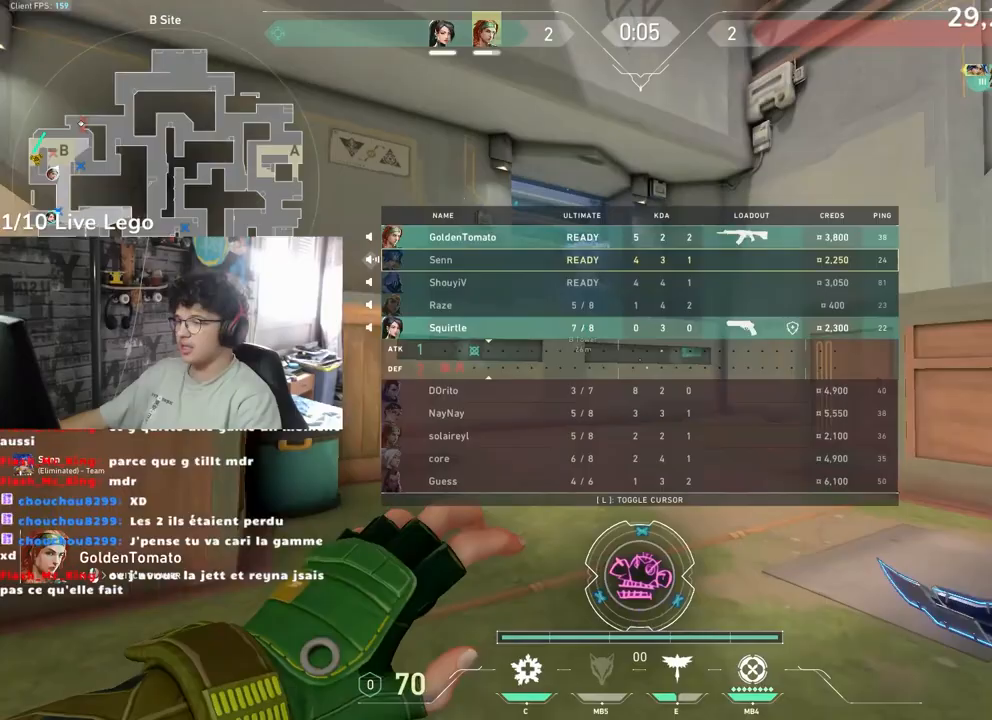
{"keys": ["tab"], "mouse": [], "events": []}
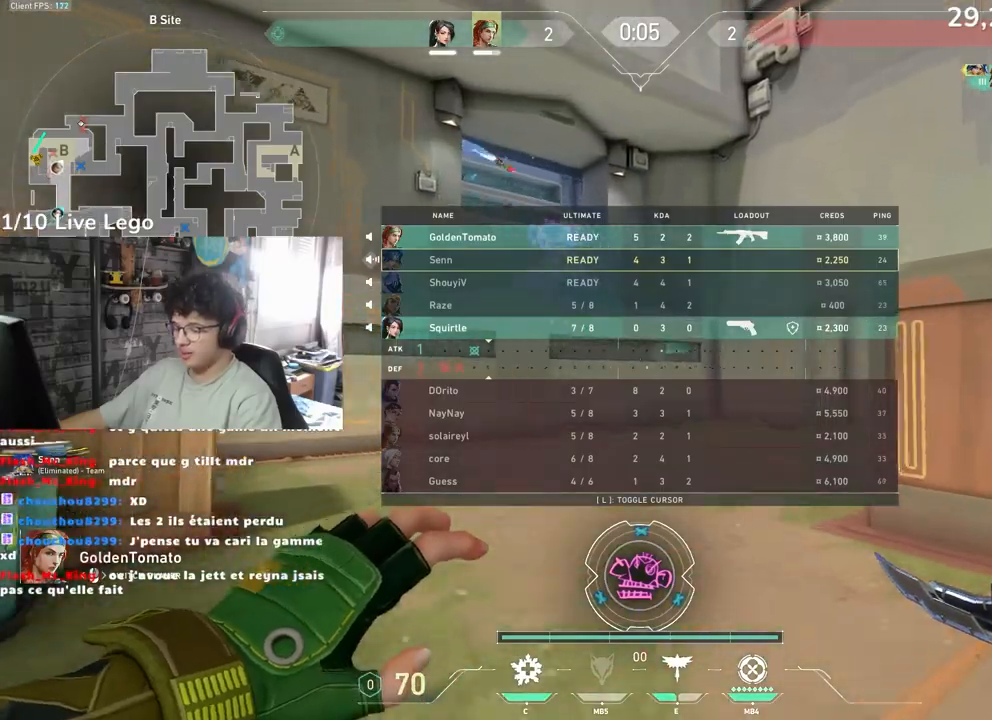
{"keys": ["tab"], "mouse": [], "events": []}
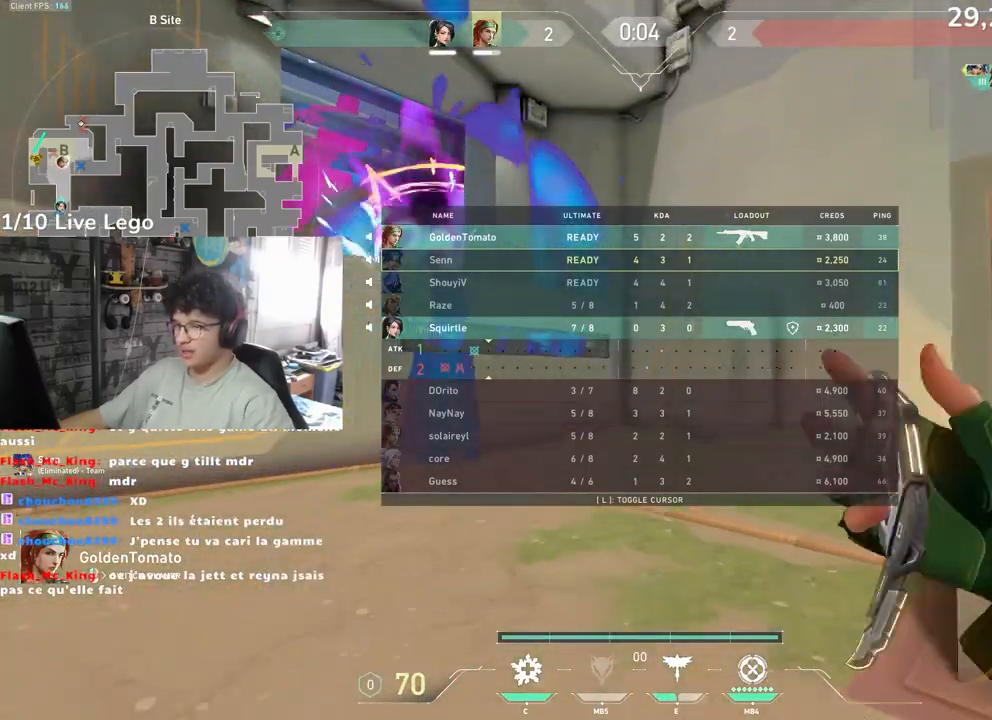
{"keys": ["tab"], "mouse": [], "events": []}
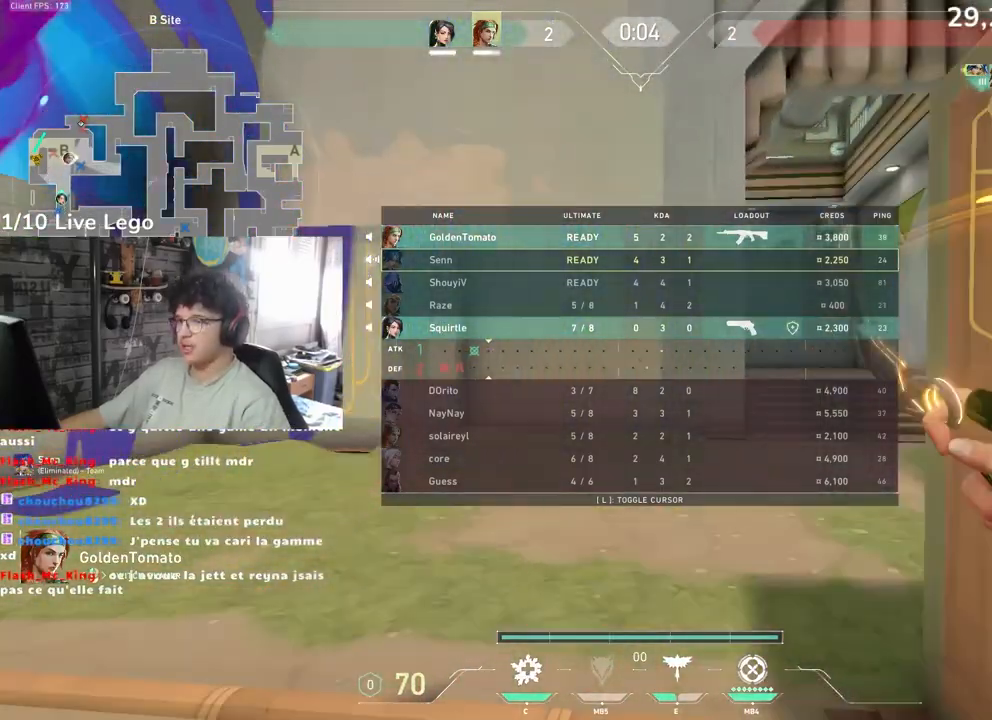
{"keys": [], "mouse": [], "events": [[317, "tab", "up"]]}
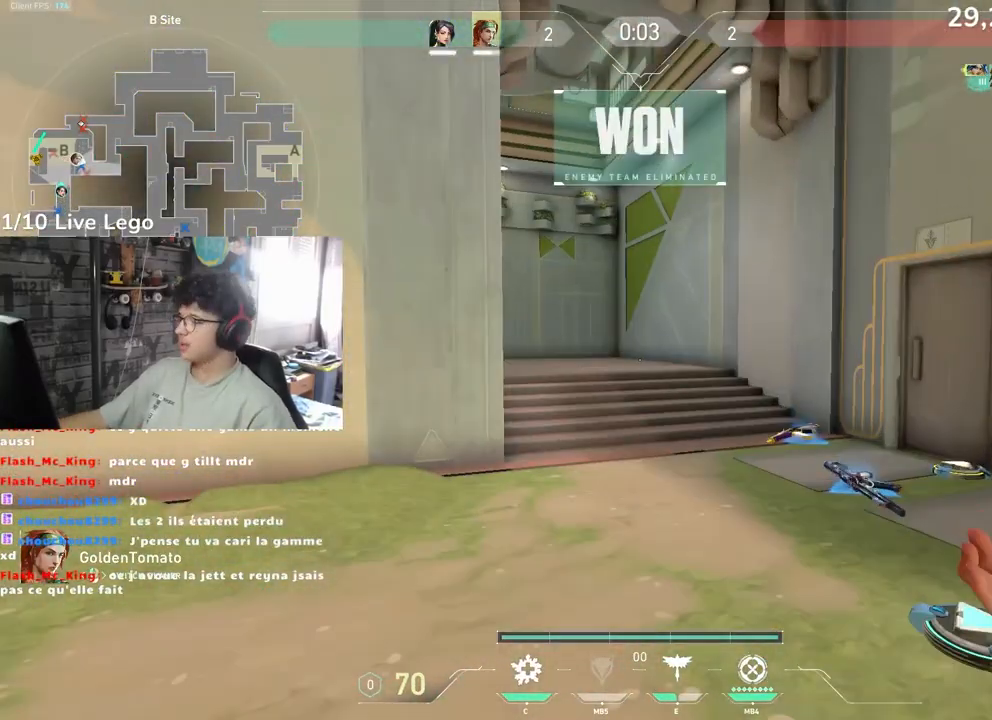
{"keys": [], "mouse": [], "events": []}
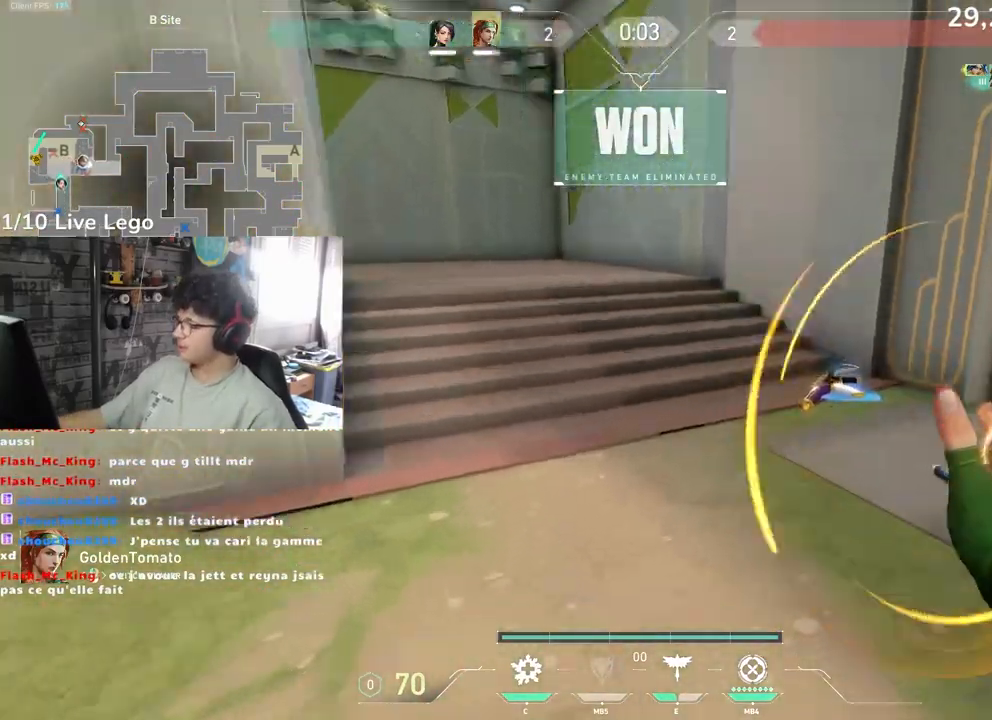
{"keys": [], "mouse": [], "events": []}
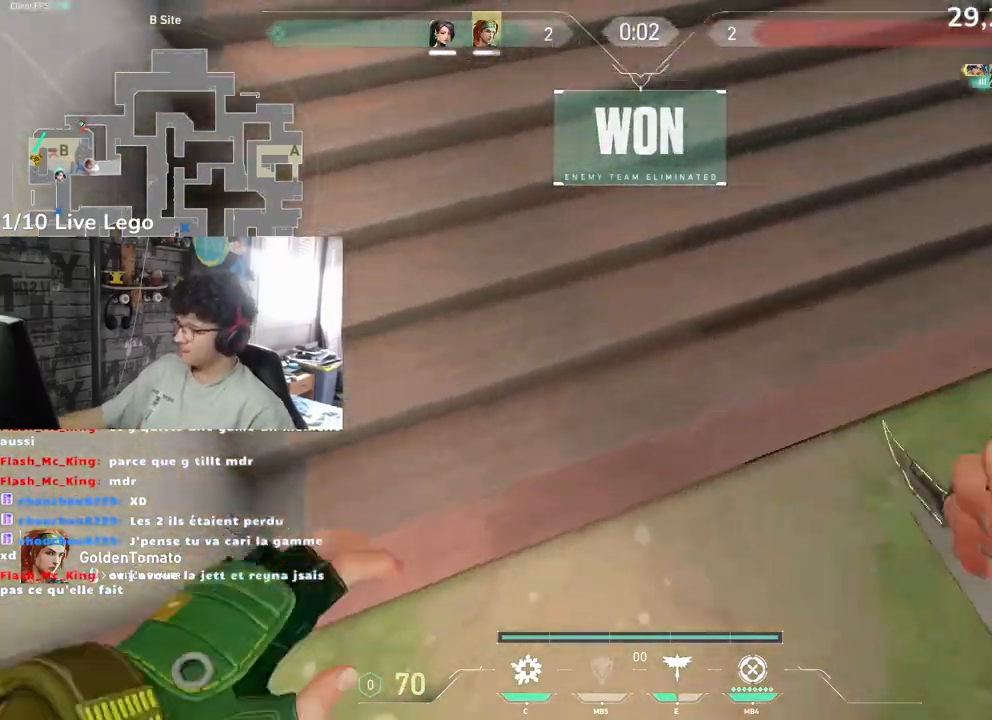
{"keys": [], "mouse": [], "events": []}
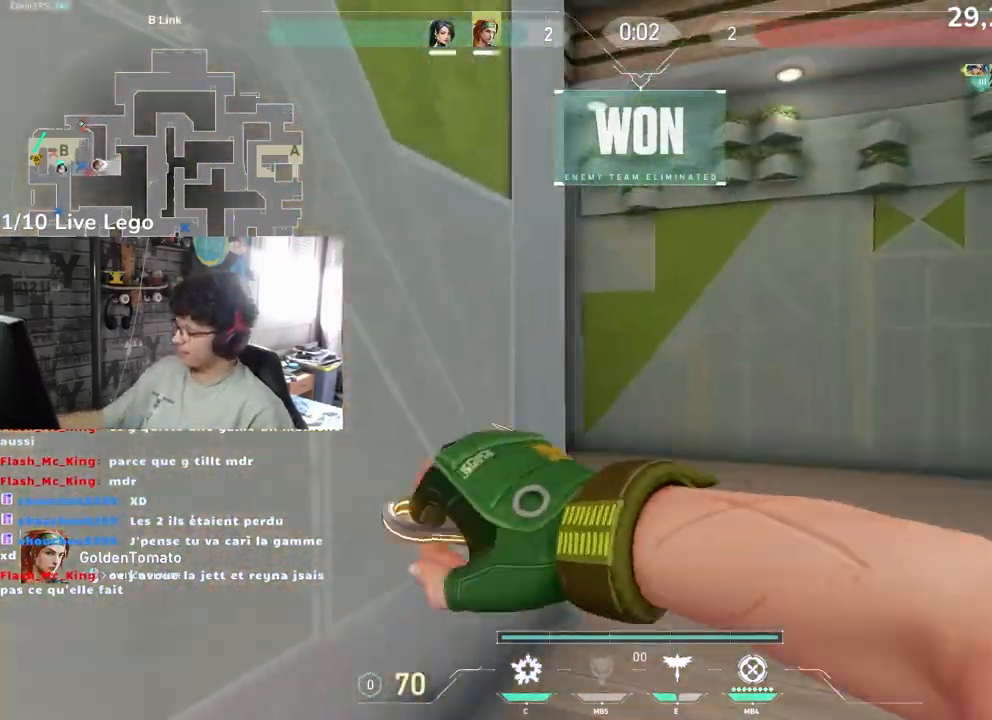
{"keys": [], "mouse": [], "events": []}
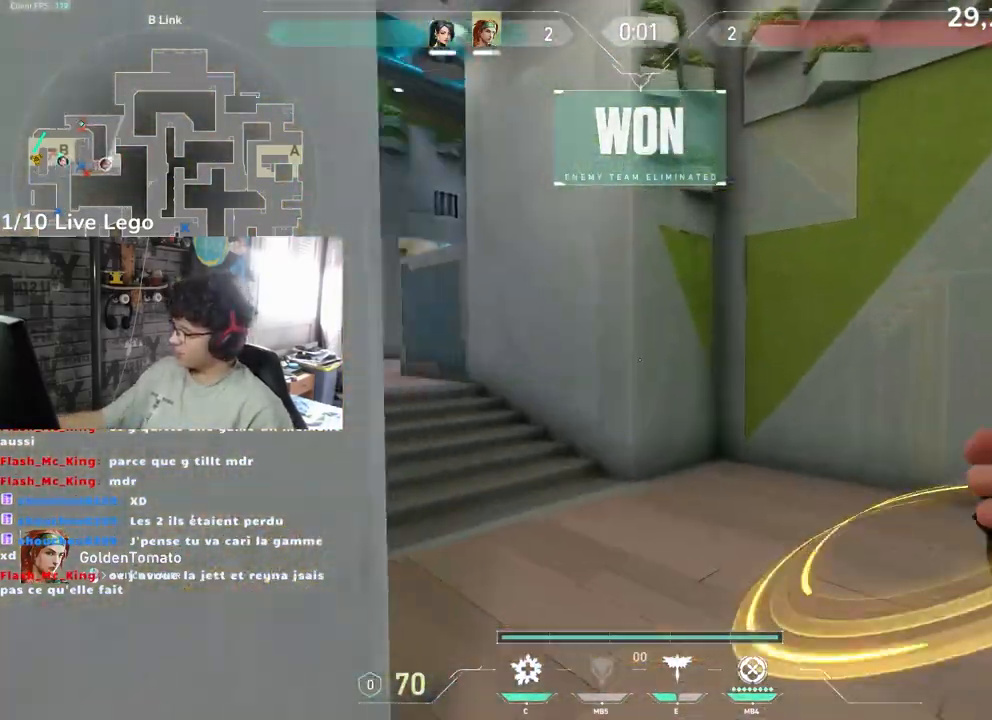
{"keys": [], "mouse": [], "events": []}
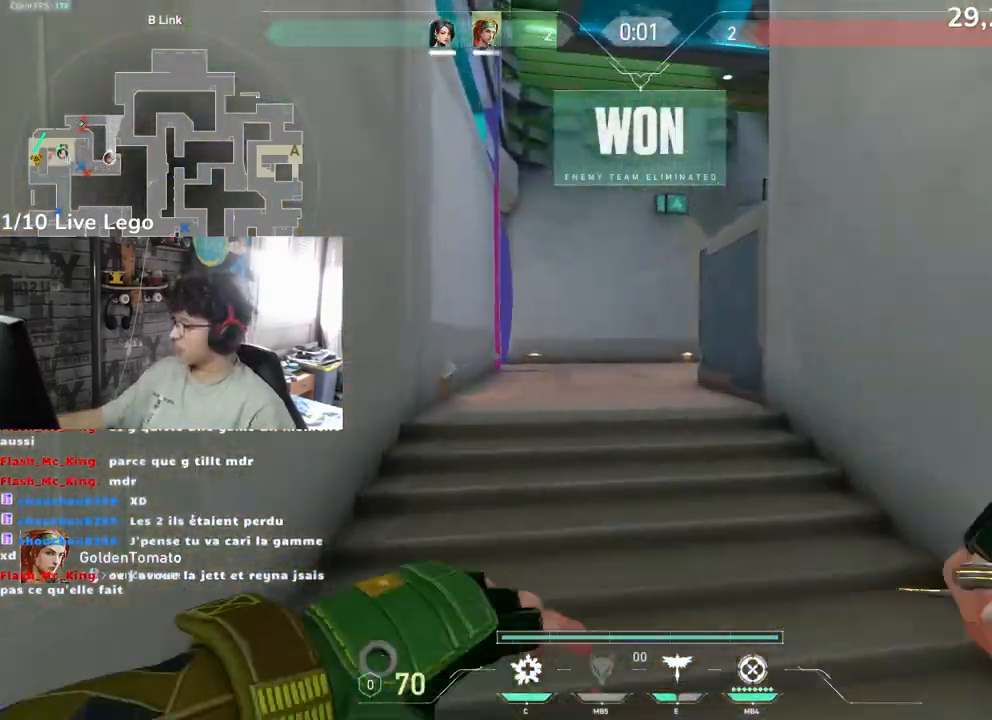
{"keys": [], "mouse": ["left"], "events": [[500, "mouse_left", "down"]]}
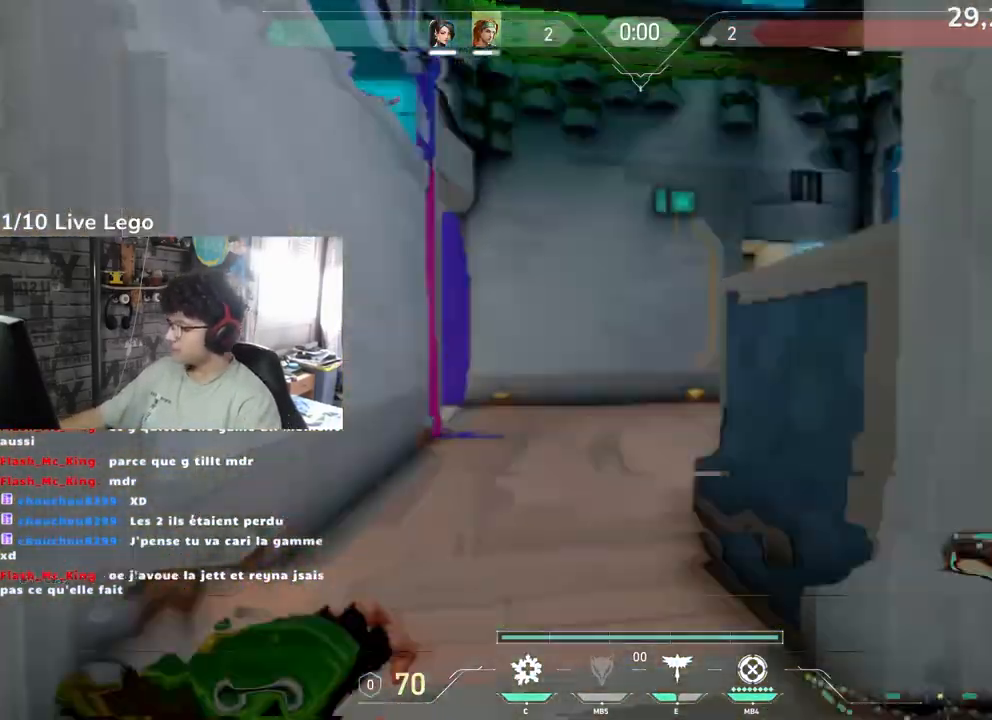
{"keys": [], "mouse": [], "events": [[83, "mouse_left", "up"]]}